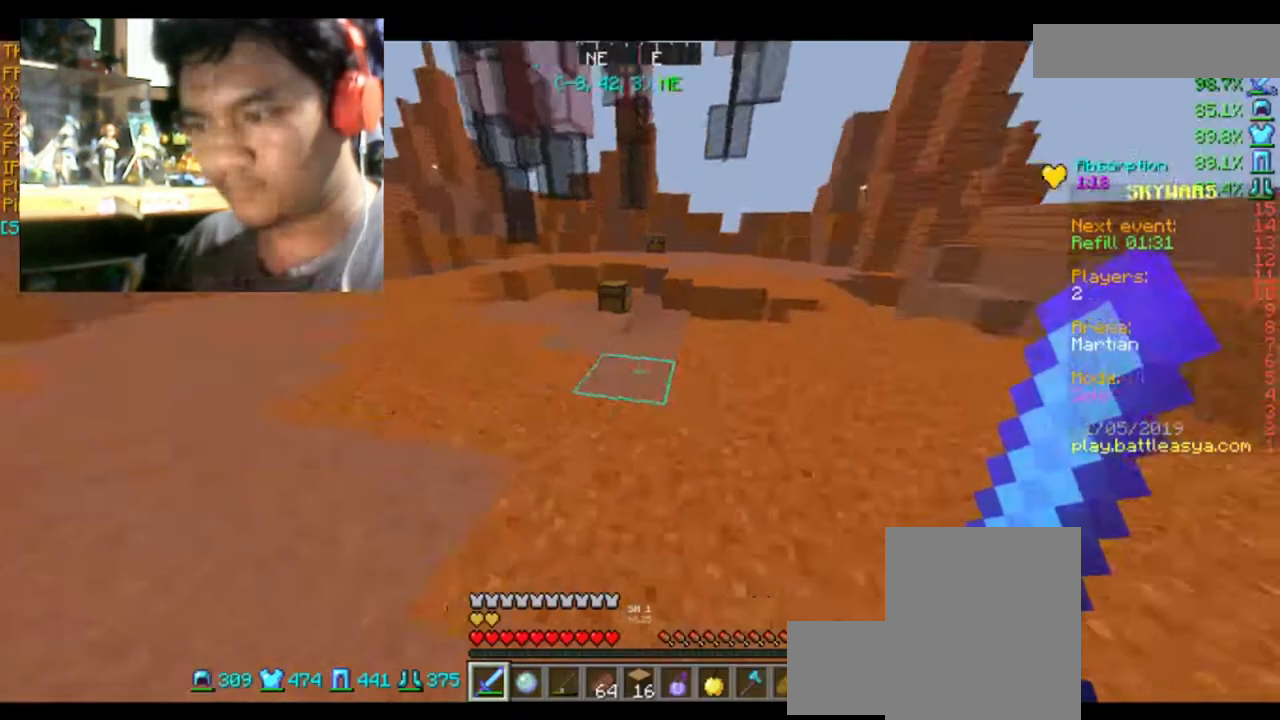
Gameplay with keyboard and mouse; each line is a JSON object with the keys and mouse buttons held at the frame after it. "events" lists presses ("down") and releases ("up") of "a", "d", "s", "space", "w", "mouse_left" and "mouse_right" between this image and that frame as [ms after this image, input, new state], when the widget could be followed in between. "mouse_left", "mouse_right" = the "left", "right" buttons of the "mouse" list. No other keys are recorded. Fast repeated clicks can show as one long hold. Mouse movement is not recorded.
{"keys": ["a", "w"], "mouse": [], "events": [[234, "w", "down"], [367, "a", "down"]]}
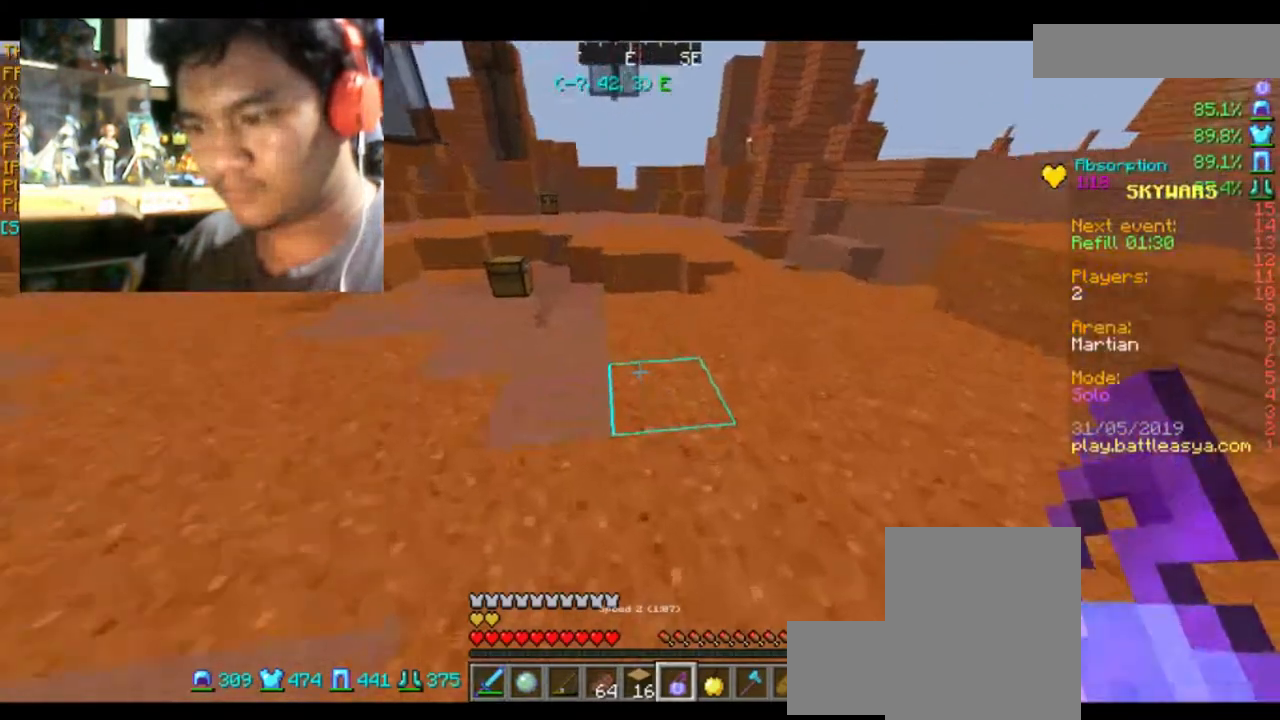
{"keys": ["a", "w"], "mouse": [], "events": [[100, "a", "up"], [367, "a", "down"]]}
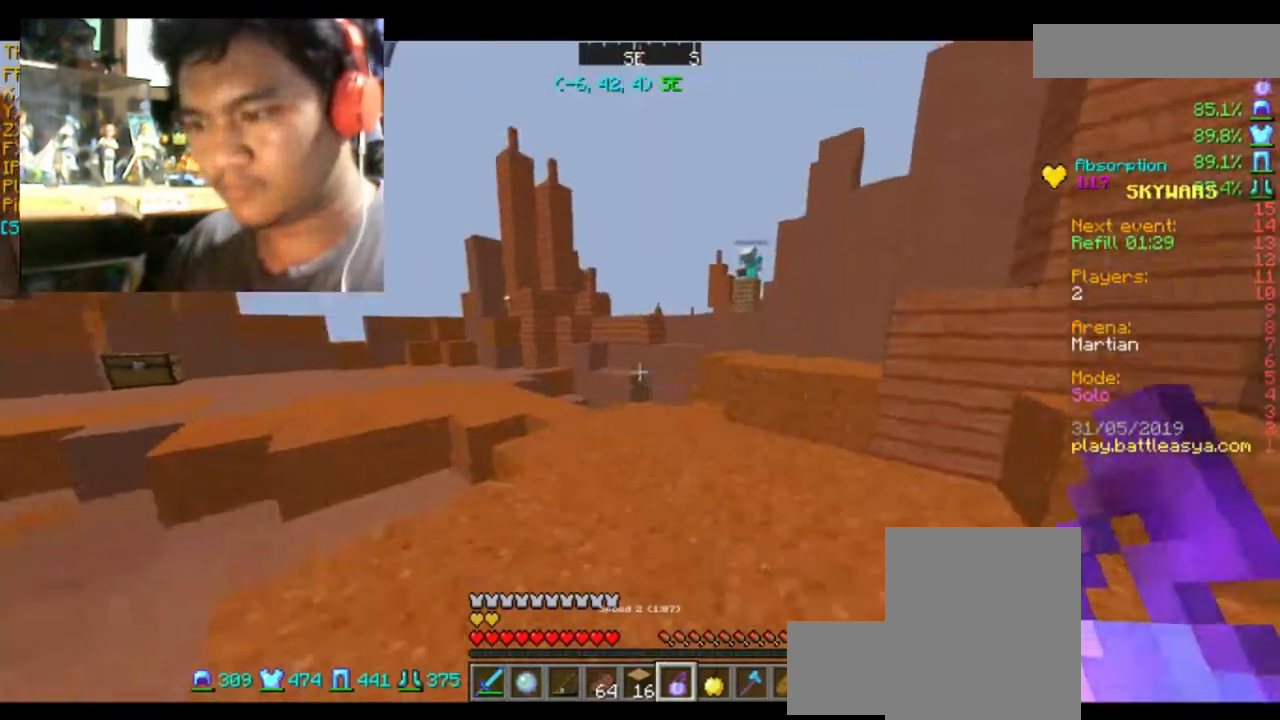
{"keys": [], "mouse": [], "events": [[234, "a", "up"], [234, "w", "up"]]}
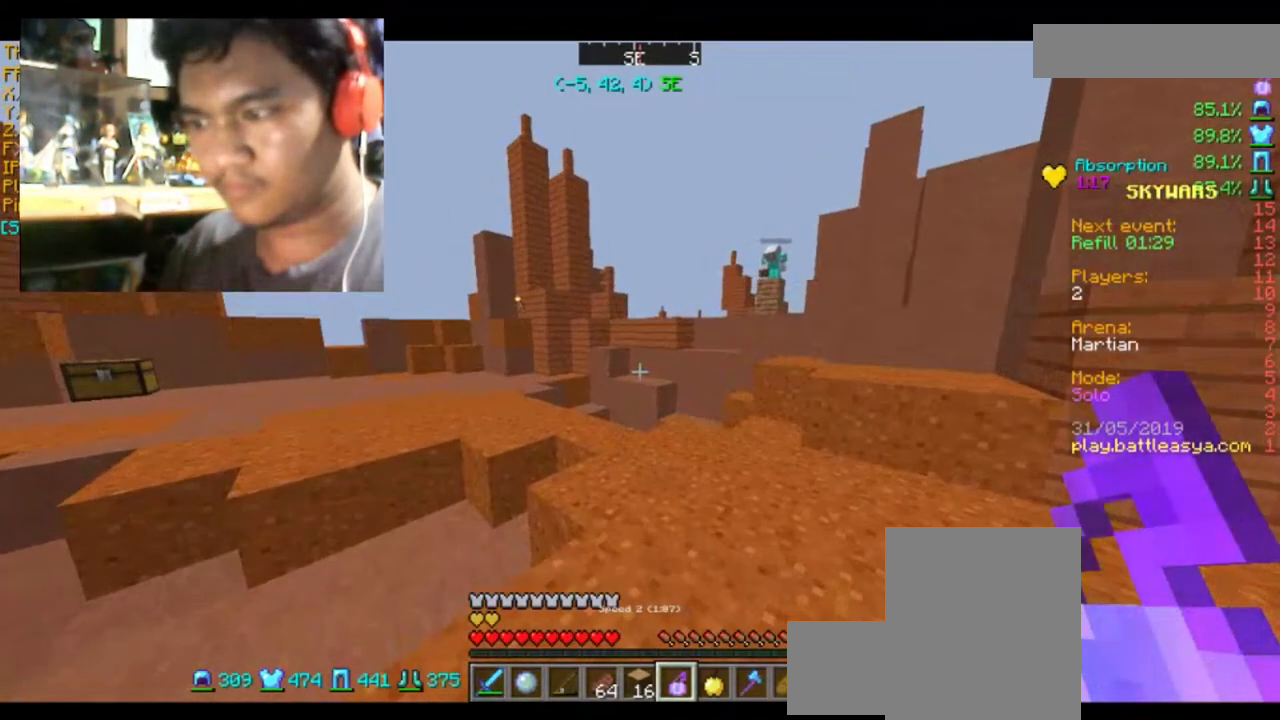
{"keys": ["d", "s"], "mouse": [], "events": [[133, "s", "down"], [233, "d", "down"]]}
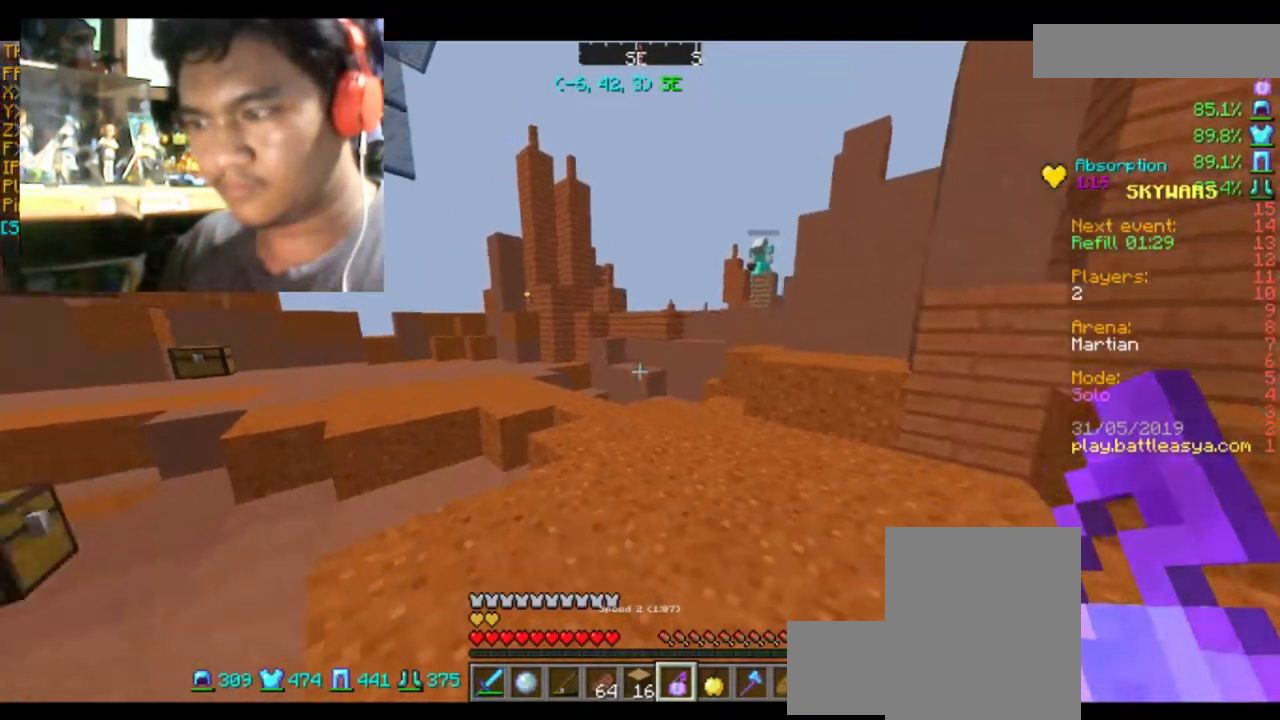
{"keys": ["d", "s"], "mouse": [], "events": []}
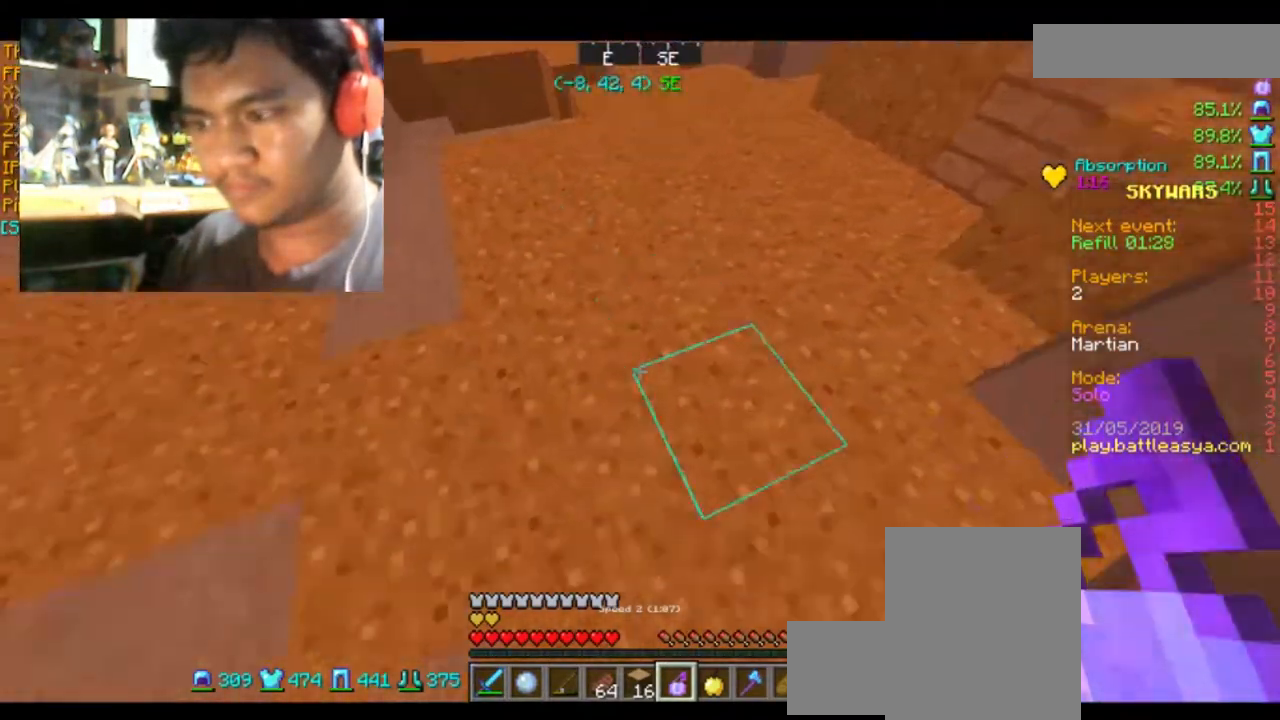
{"keys": [], "mouse": ["right"], "events": [[200, "d", "up"], [200, "s", "up"], [367, "mouse_right", "down"]]}
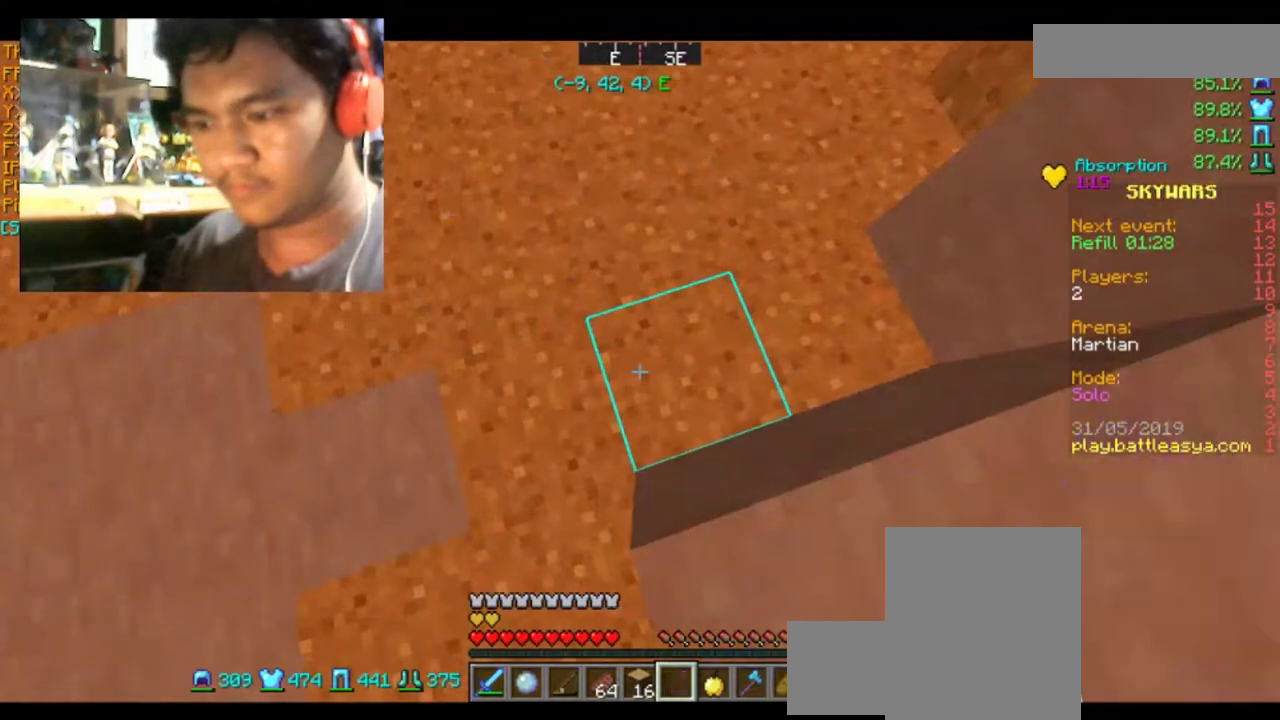
{"keys": [], "mouse": [], "events": [[34, "mouse_right", "up"]]}
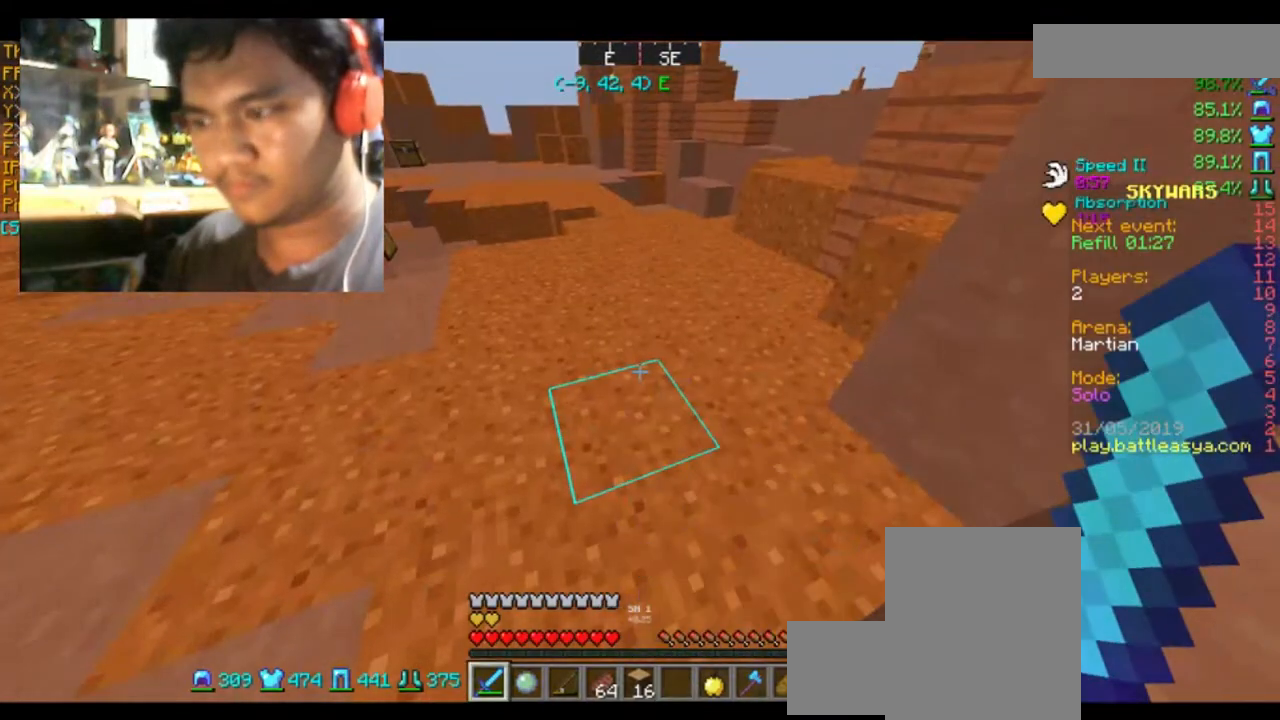
{"keys": [], "mouse": [], "events": [[300, "a", "down"], [300, "d", "down"], [300, "s", "down"], [400, "s", "up"], [467, "a", "up"], [467, "d", "up"]]}
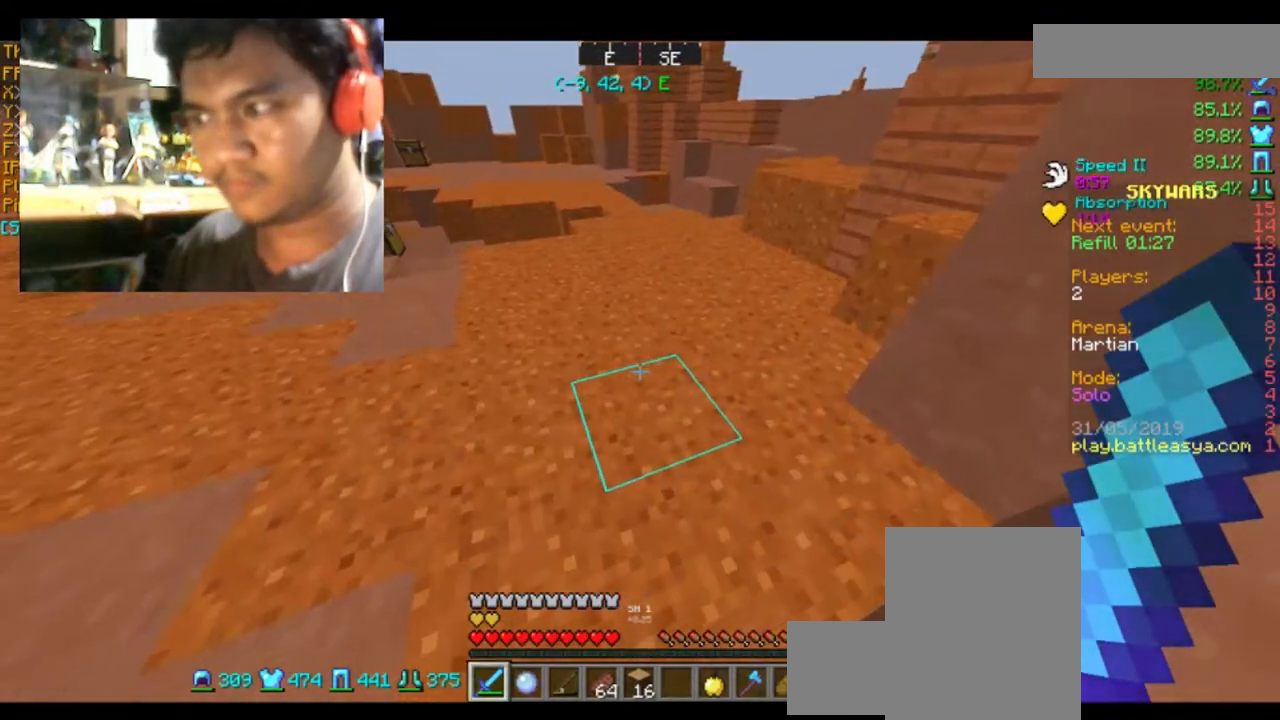
{"keys": [], "mouse": [], "events": []}
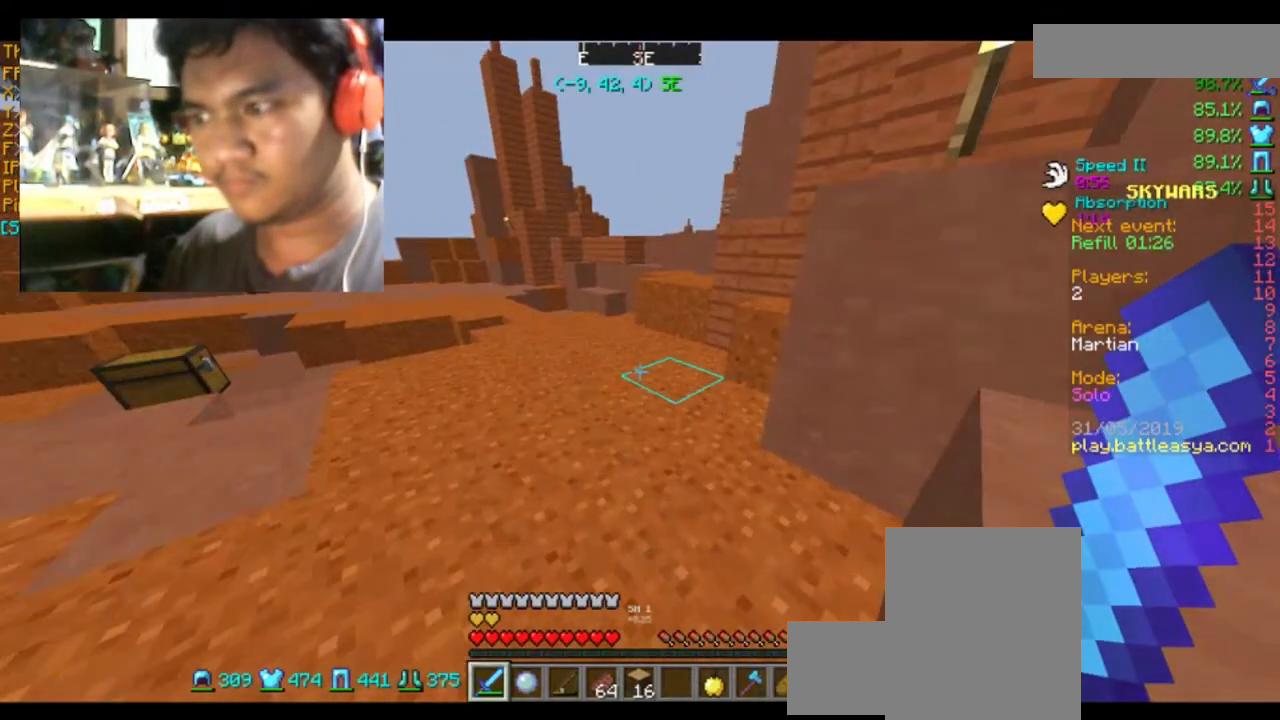
{"keys": [], "mouse": [], "events": []}
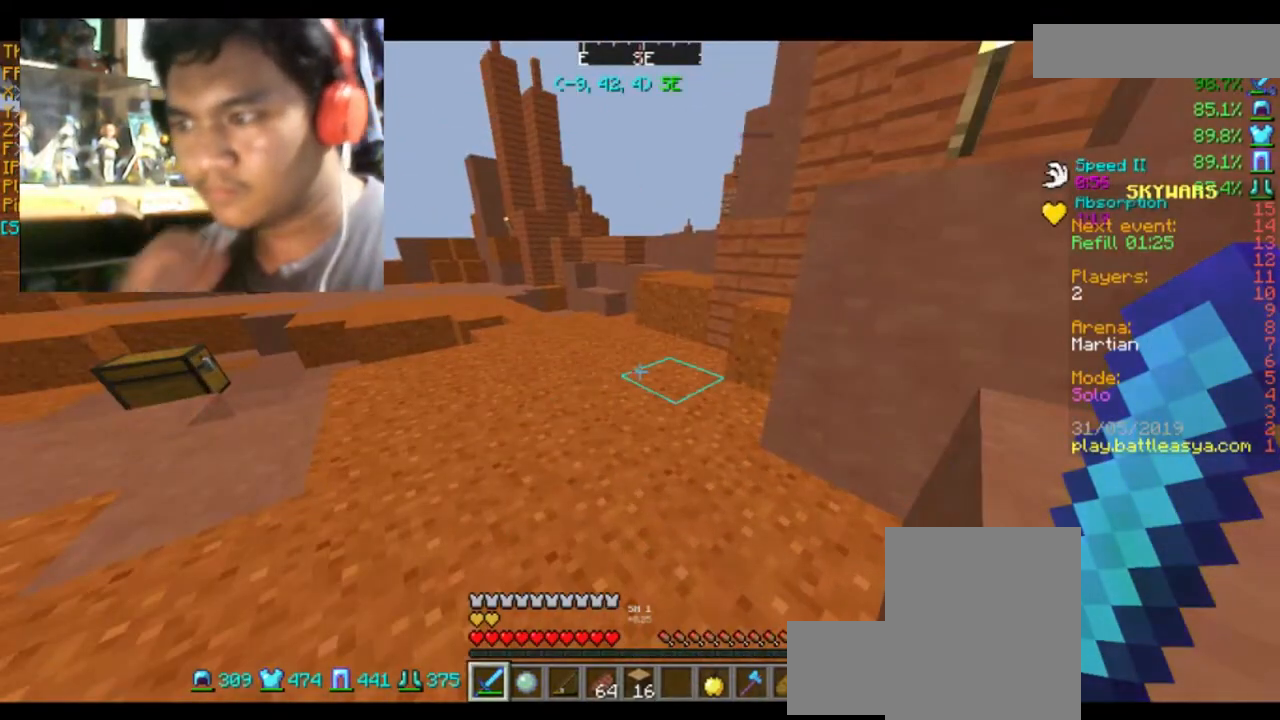
{"keys": [], "mouse": [], "events": []}
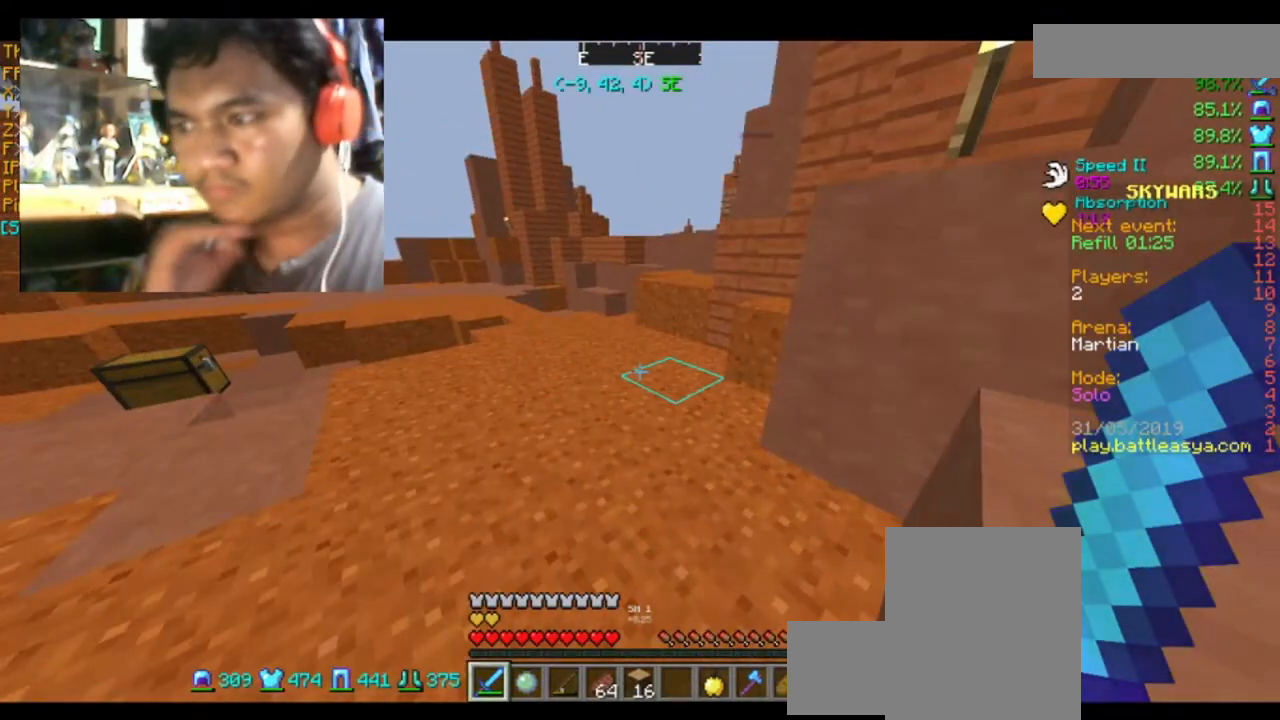
{"keys": [], "mouse": [], "events": []}